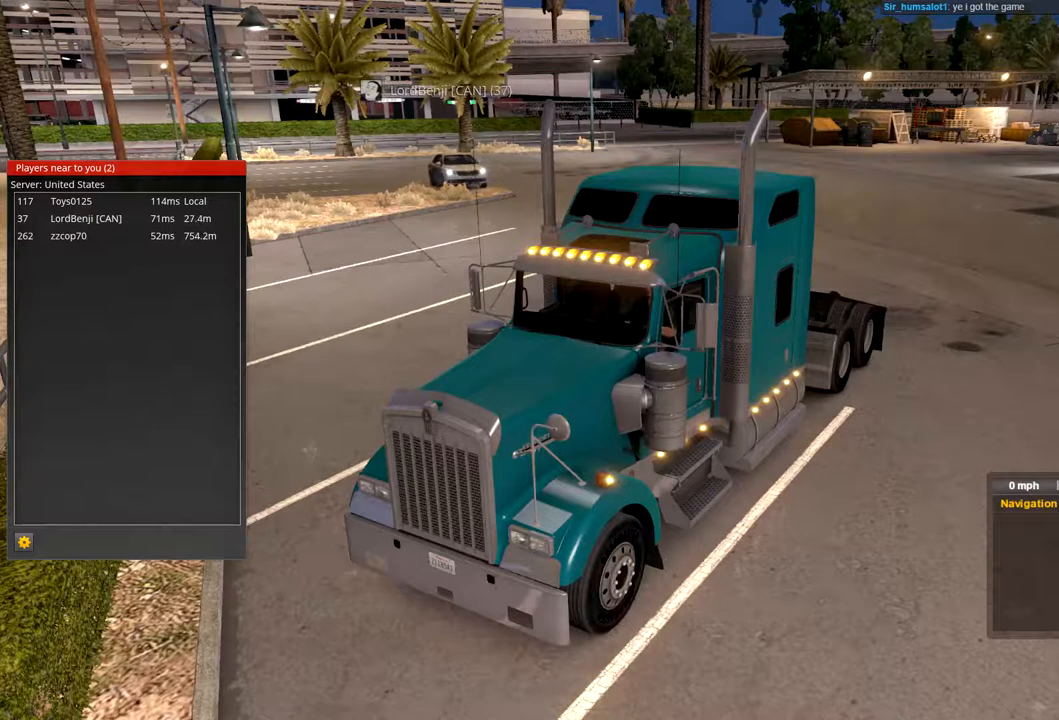
Gameplay with a controller (Xbox layout); each line is a JSON object with the inputs held at the frame after it. "events" lists button and stick changes between this image and that frame as [ms after this image, input, new state], when the widget could be followed in between.
{"buttons": [], "left_stick": "center", "right_stick": "left", "events": [[500, "right_stick", "left"]]}
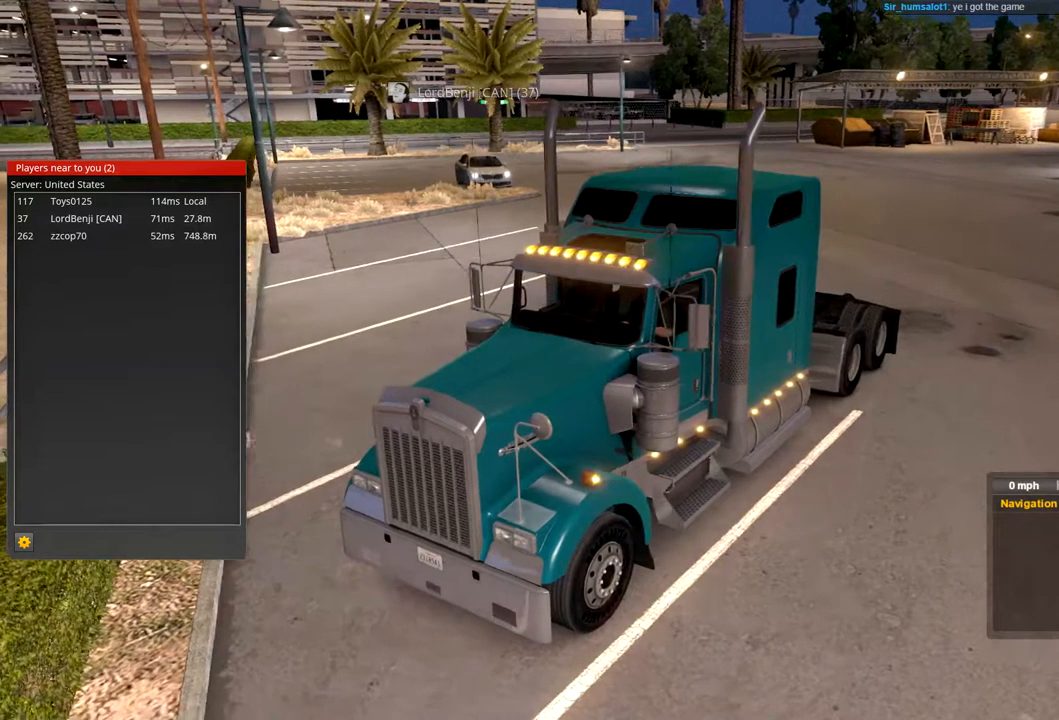
{"buttons": [], "left_stick": "center", "right_stick": "left", "events": []}
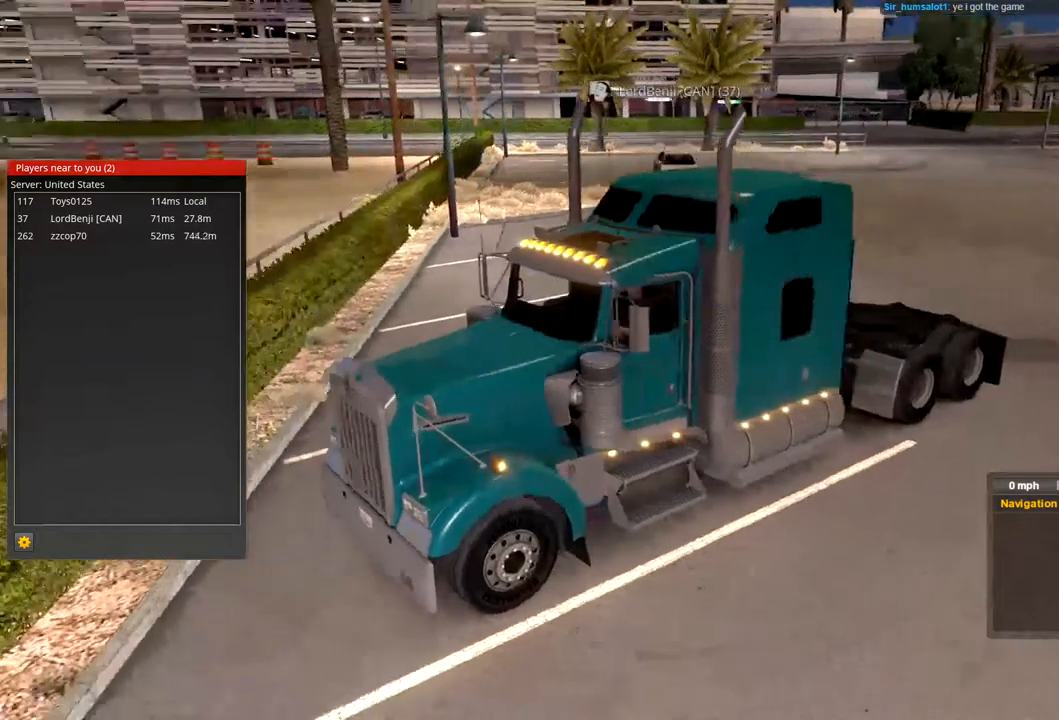
{"buttons": [], "left_stick": "center", "right_stick": "center", "events": [[167, "right_stick", "center"]]}
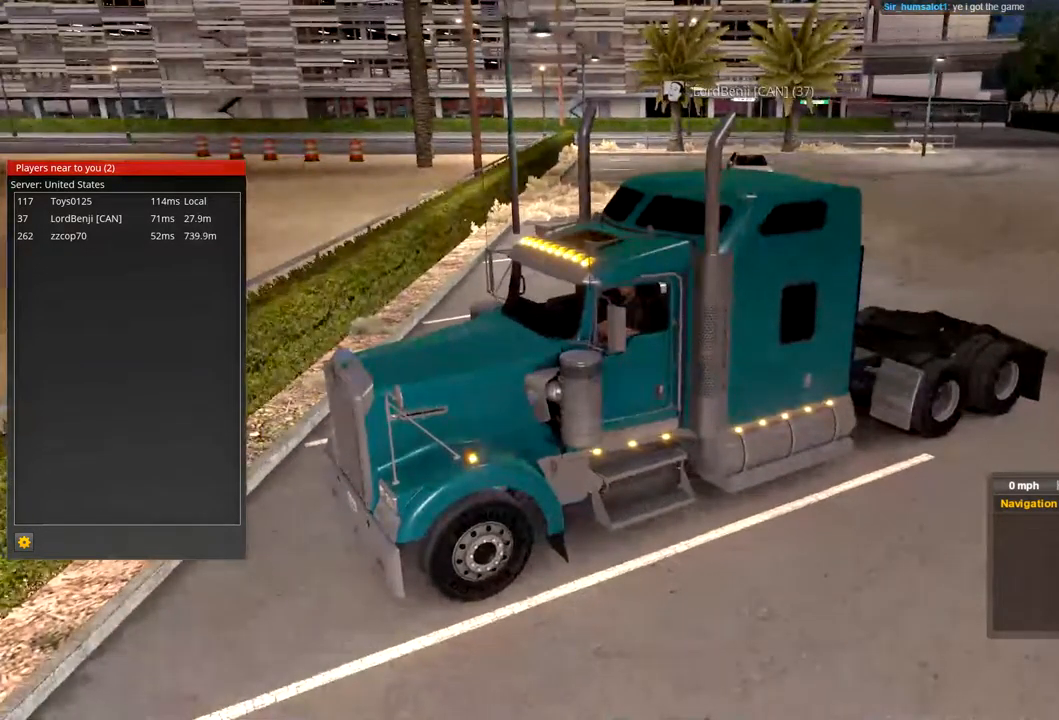
{"buttons": [], "left_stick": "center", "right_stick": "right", "events": [[67, "right_stick", "right"]]}
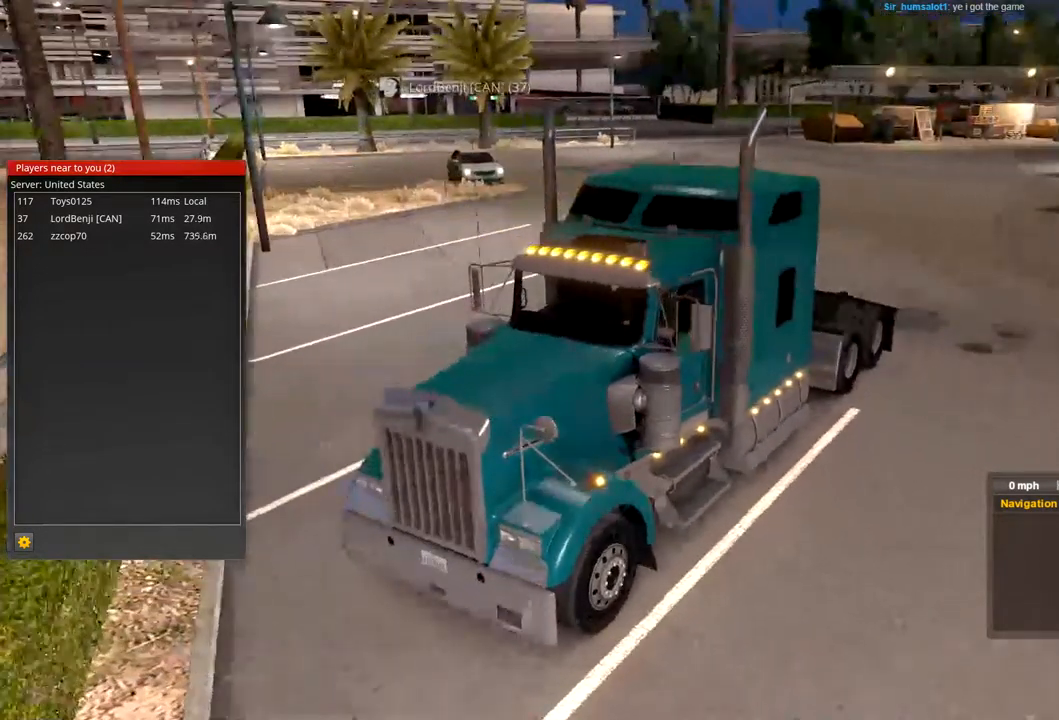
{"buttons": [], "left_stick": "center", "right_stick": "right", "events": []}
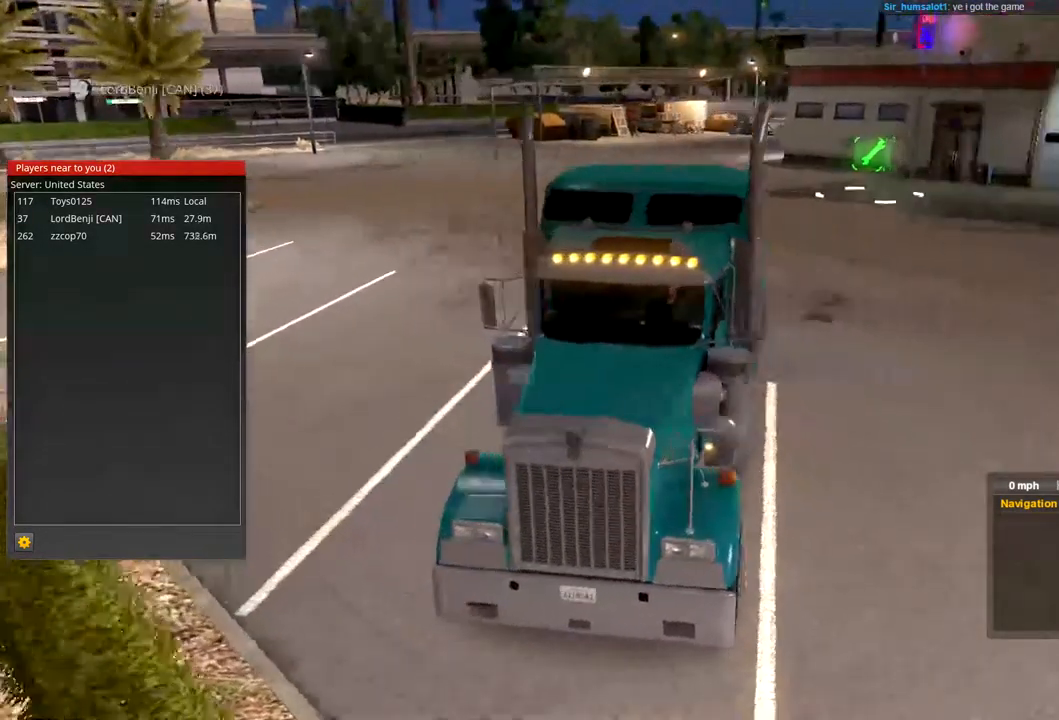
{"buttons": [], "left_stick": "center", "right_stick": "right", "events": [[67, "right_stick", "center"], [367, "right_stick", "right"]]}
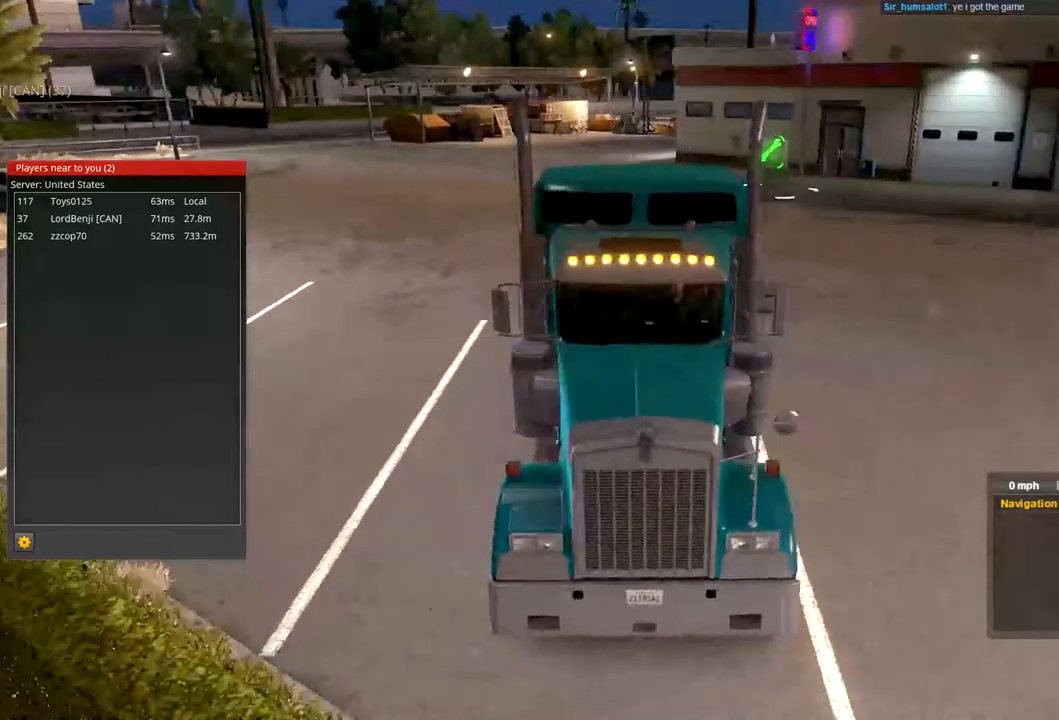
{"buttons": [], "left_stick": "center", "right_stick": "right", "events": []}
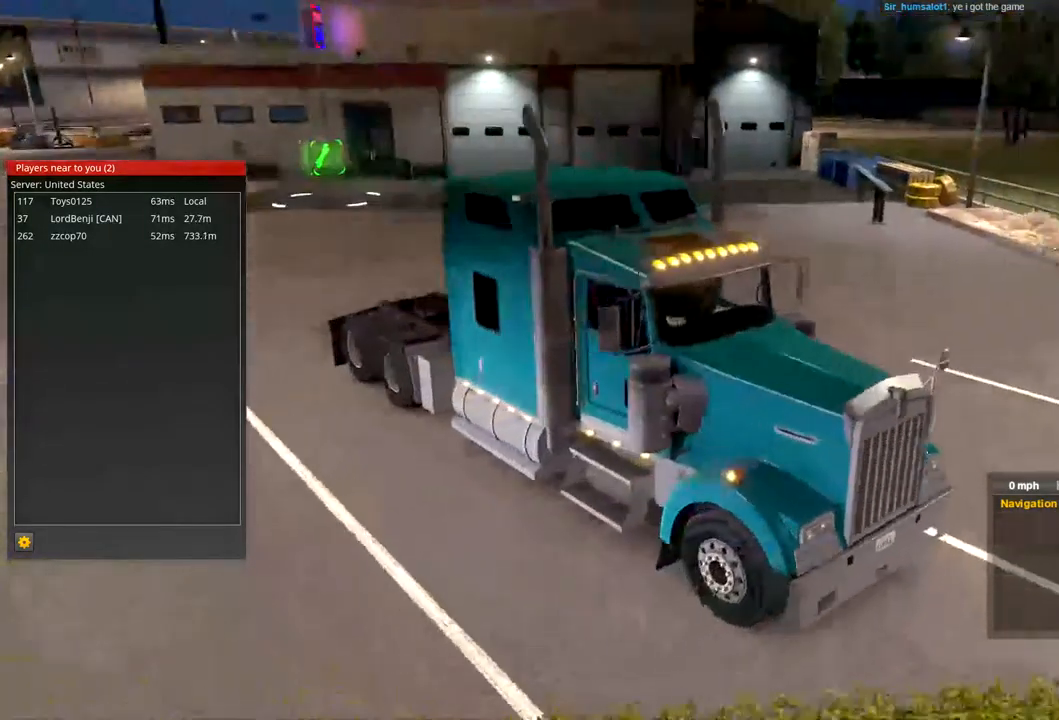
{"buttons": [], "left_stick": "center", "right_stick": "right", "events": []}
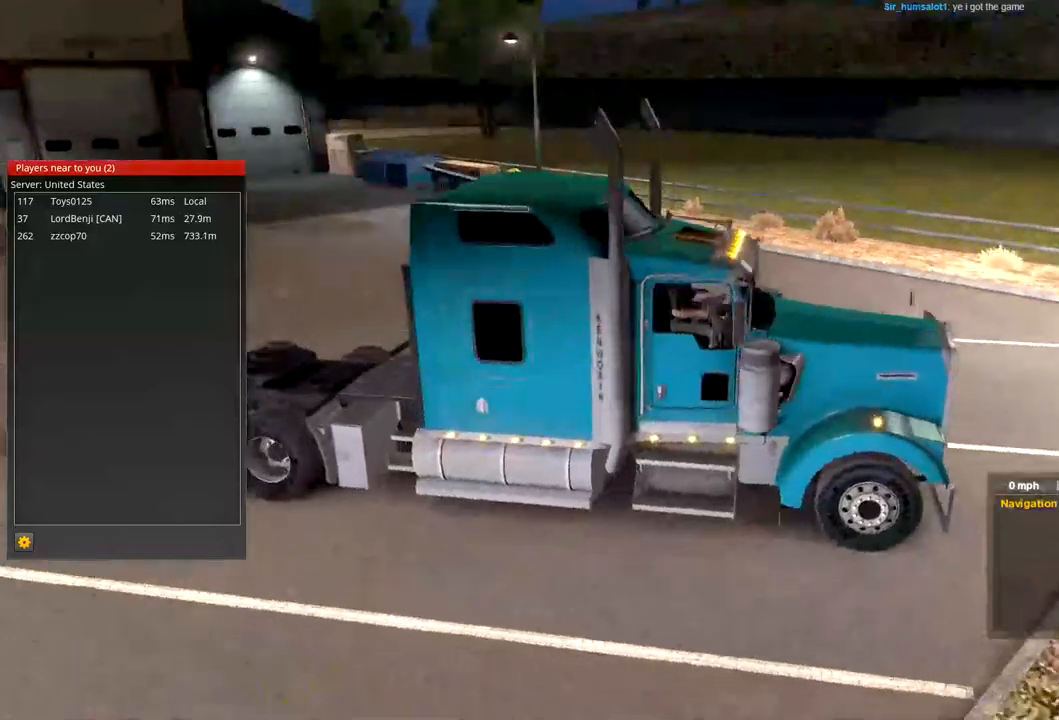
{"buttons": [], "left_stick": "center", "right_stick": "center", "events": [[467, "right_stick", "center"]]}
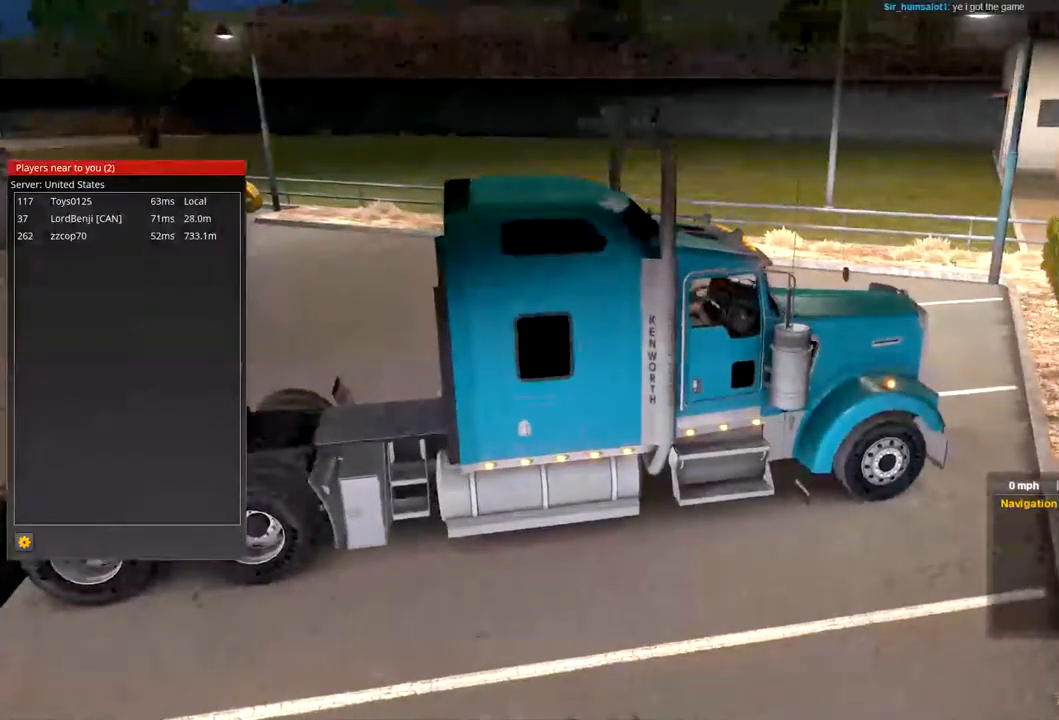
{"buttons": [], "left_stick": "center", "right_stick": "left", "events": [[200, "right_stick", "left"]]}
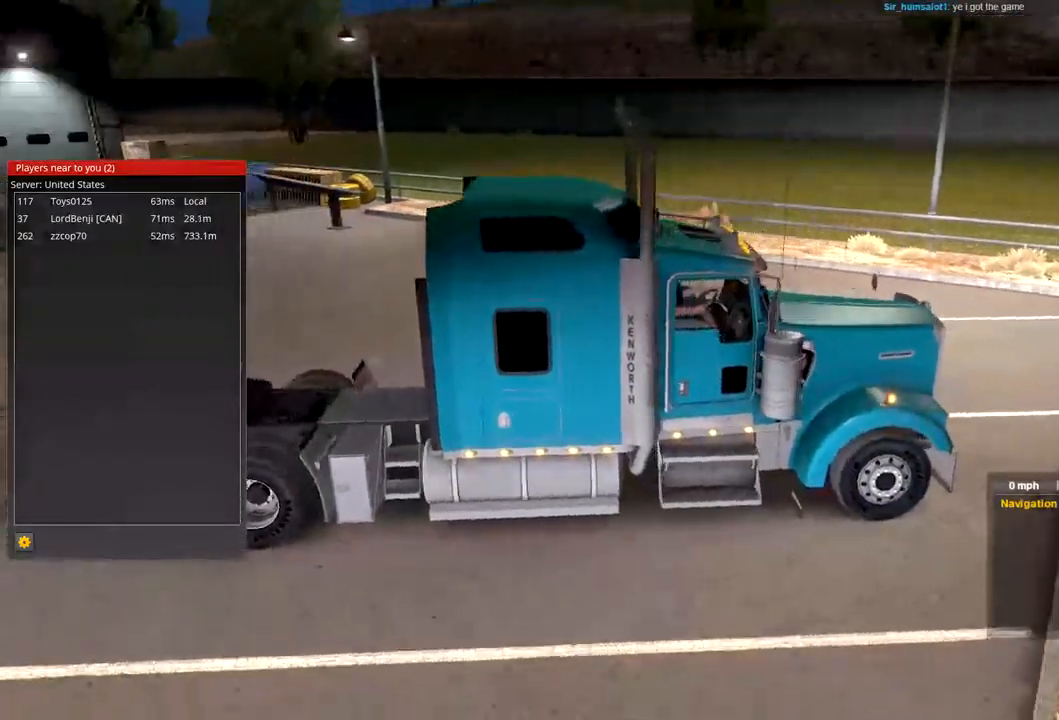
{"buttons": [], "left_stick": "center", "right_stick": "left", "events": []}
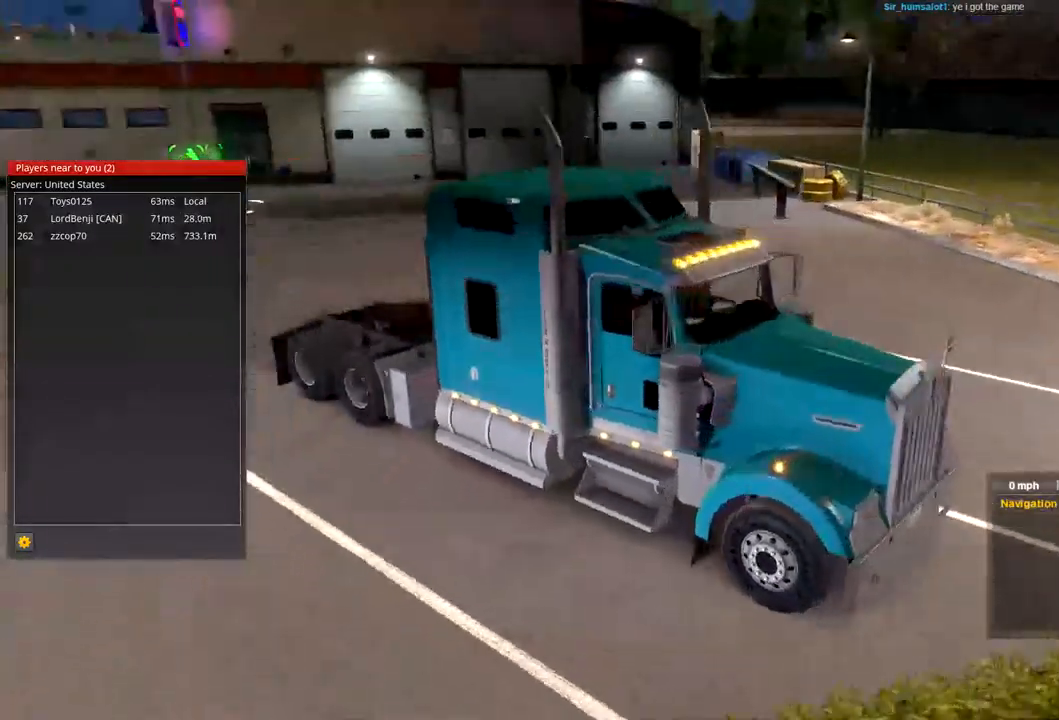
{"buttons": [], "left_stick": "center", "right_stick": "left", "events": []}
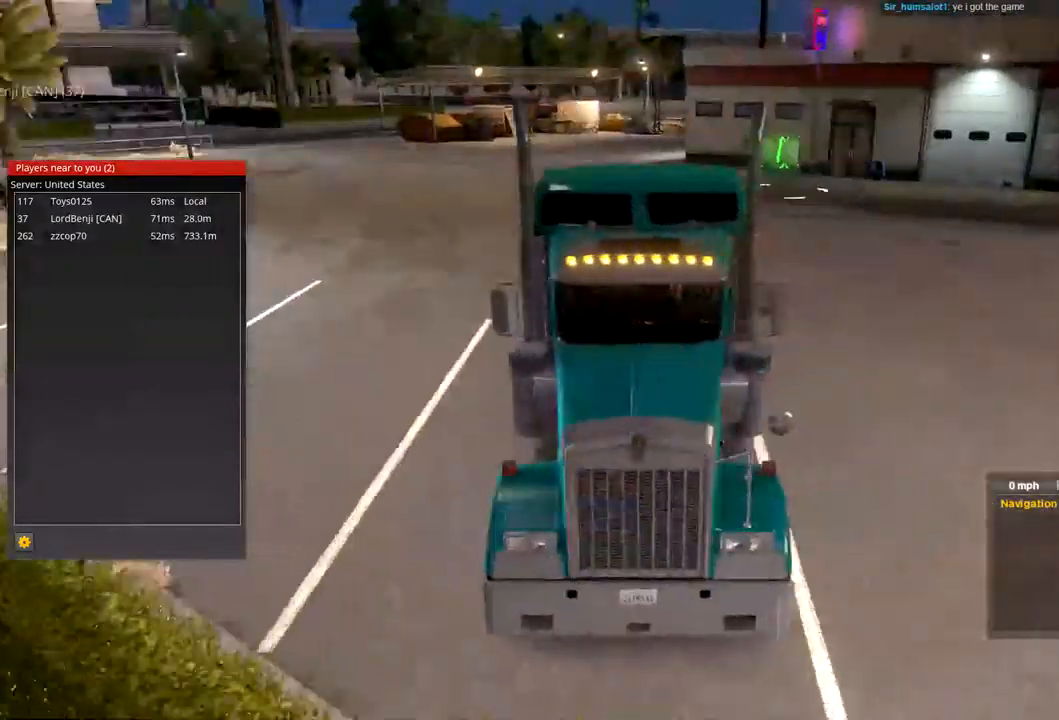
{"buttons": [], "left_stick": "center", "right_stick": "center", "events": [[300, "right_stick", "center"]]}
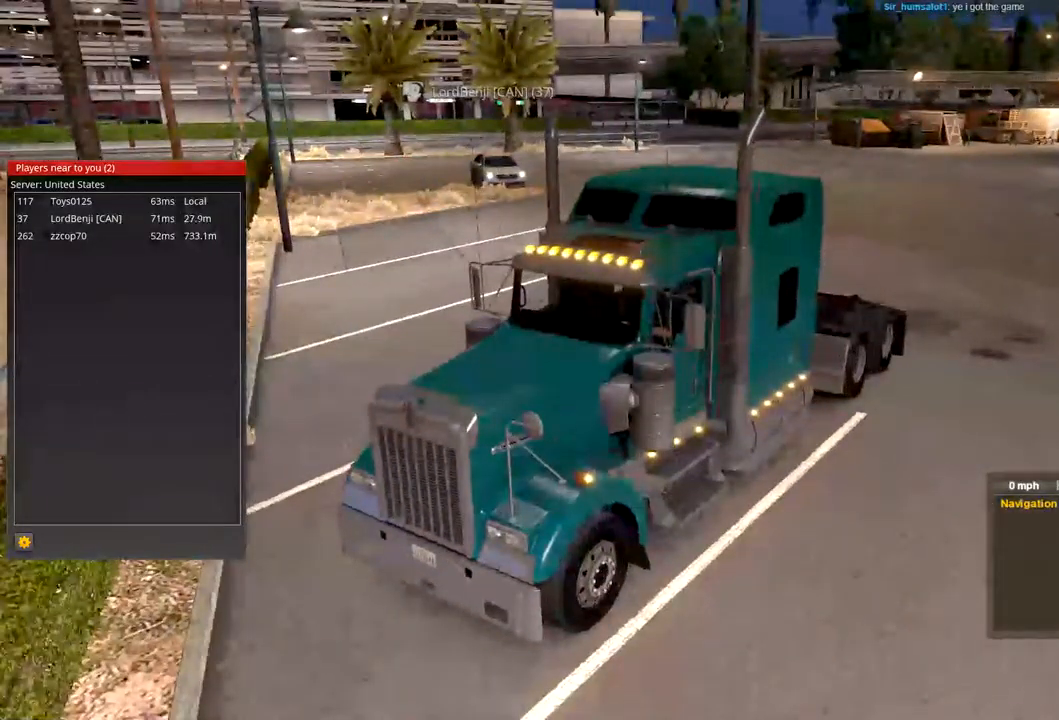
{"buttons": [], "left_stick": "center", "right_stick": "left", "events": [[267, "right_stick", "left"]]}
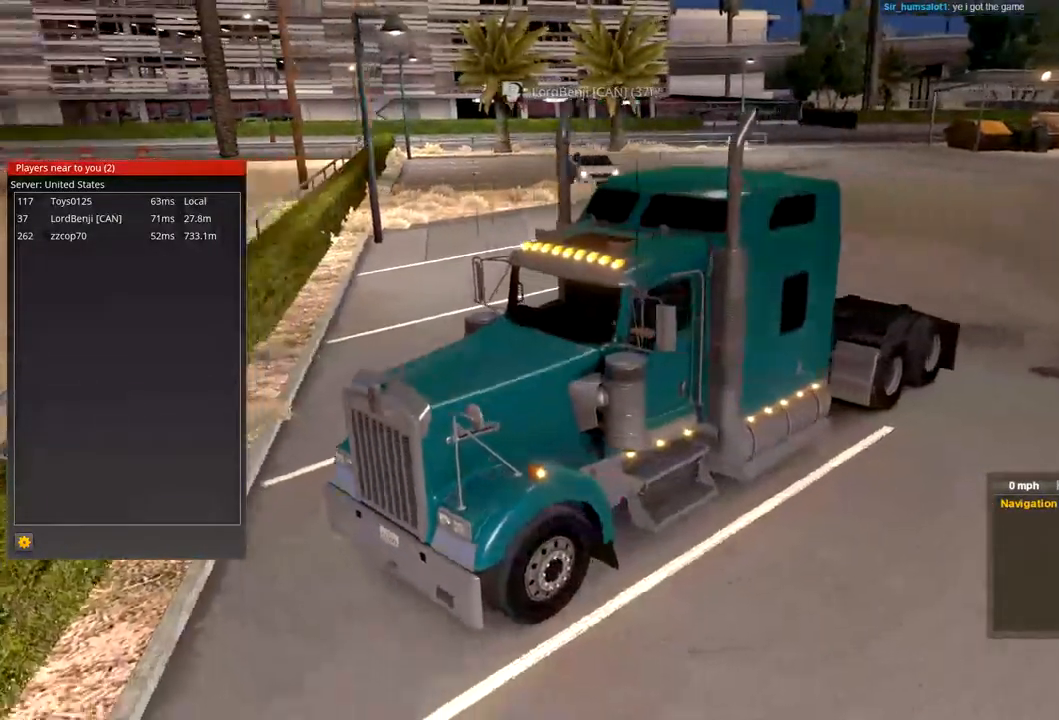
{"buttons": [], "left_stick": "center", "right_stick": "center", "events": [[333, "right_stick", "center"]]}
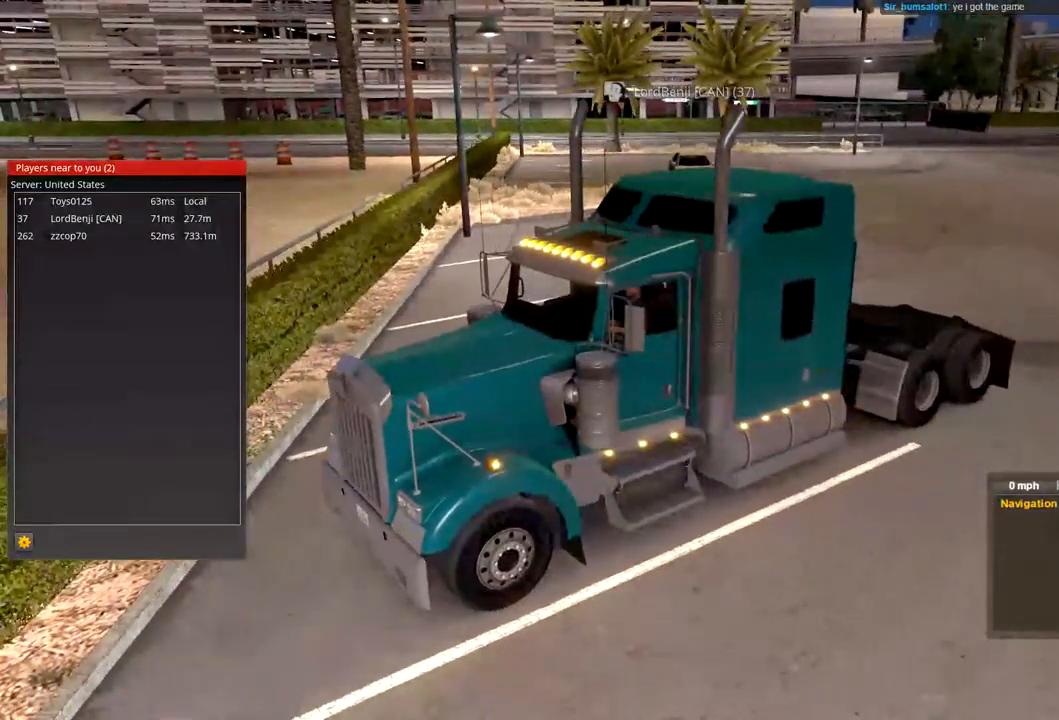
{"buttons": [], "left_stick": "center", "right_stick": "up-left", "events": [[167, "right_stick", "left"], [467, "right_stick", "up-left"]]}
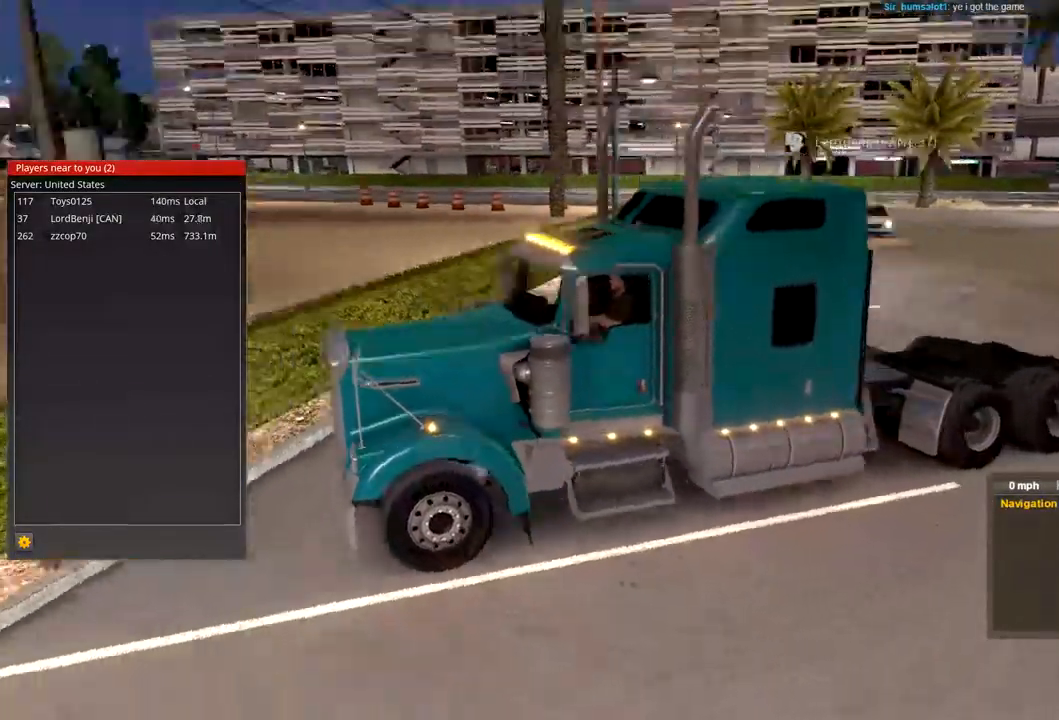
{"buttons": [], "left_stick": "center", "right_stick": "left", "events": [[400, "right_stick", "left"]]}
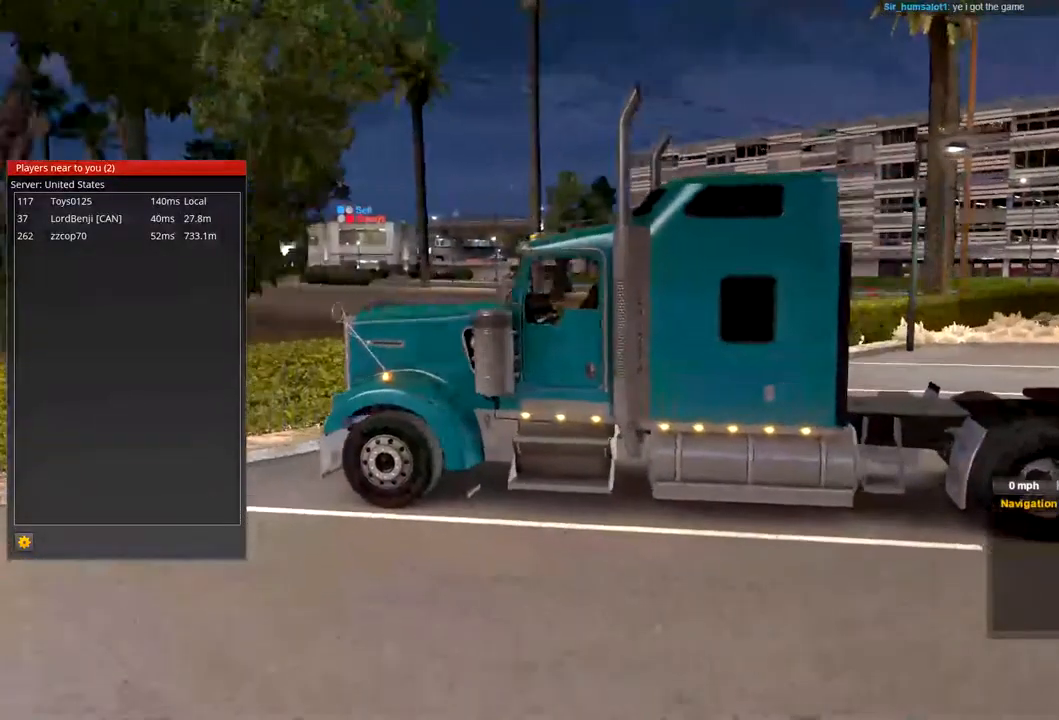
{"buttons": [], "left_stick": "center", "right_stick": "up-left", "events": [[300, "right_stick", "up-left"]]}
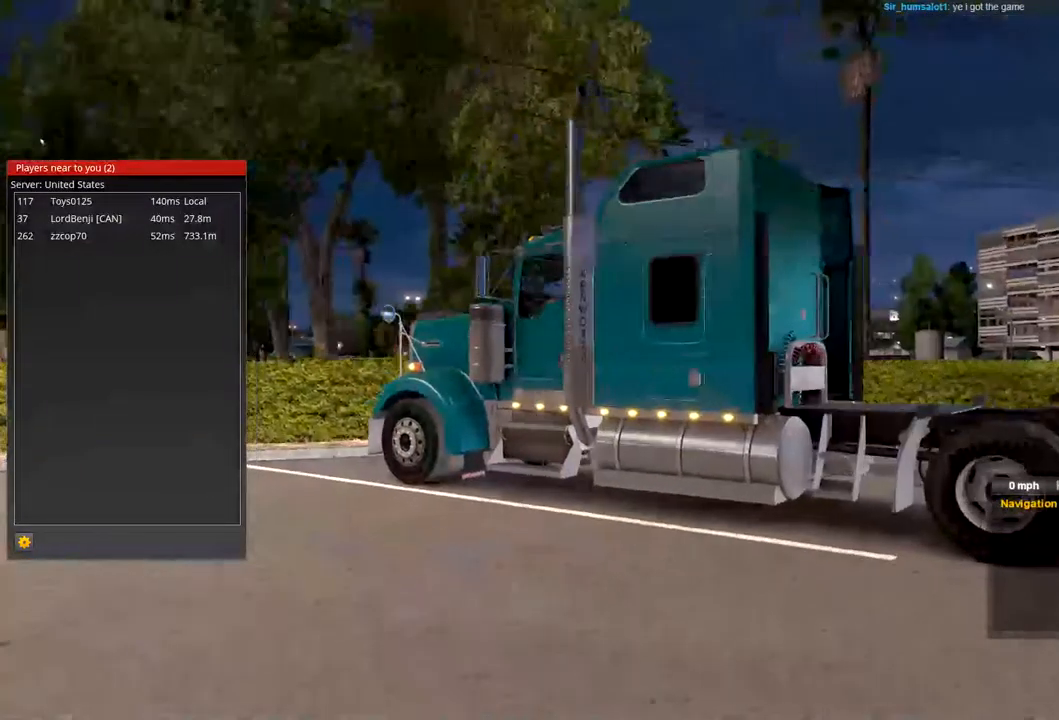
{"buttons": [], "left_stick": "center", "right_stick": "down-left", "events": [[201, "right_stick", "left"], [301, "right_stick", "down-left"]]}
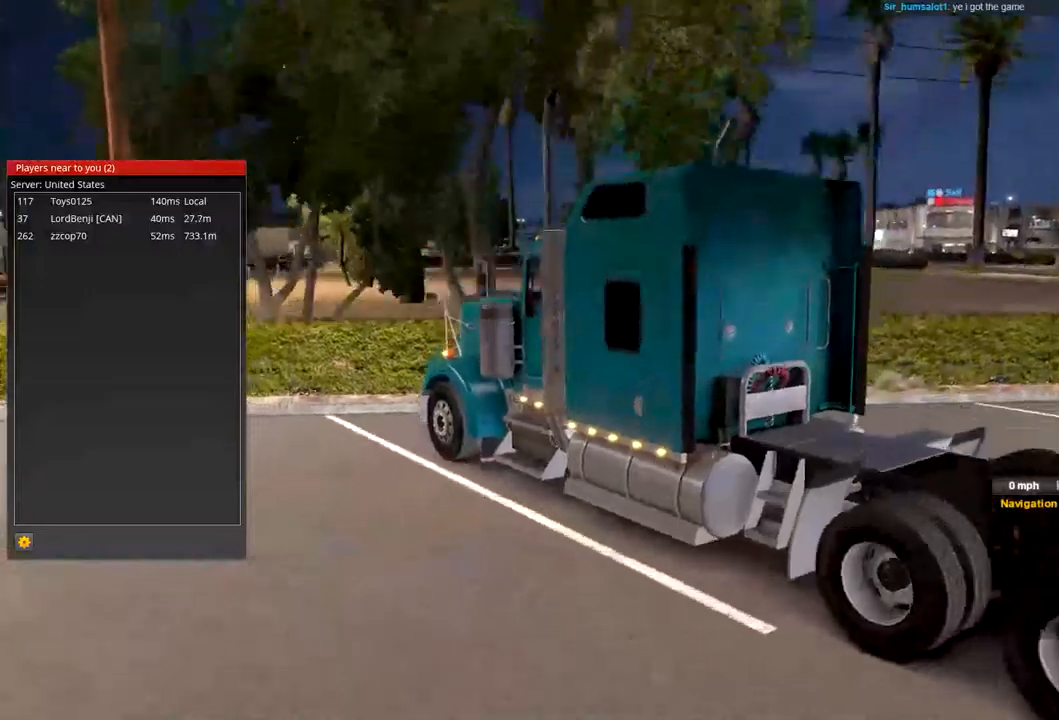
{"buttons": [], "left_stick": "center", "right_stick": "left", "events": [[200, "right_stick", "center"], [367, "right_stick", "left"]]}
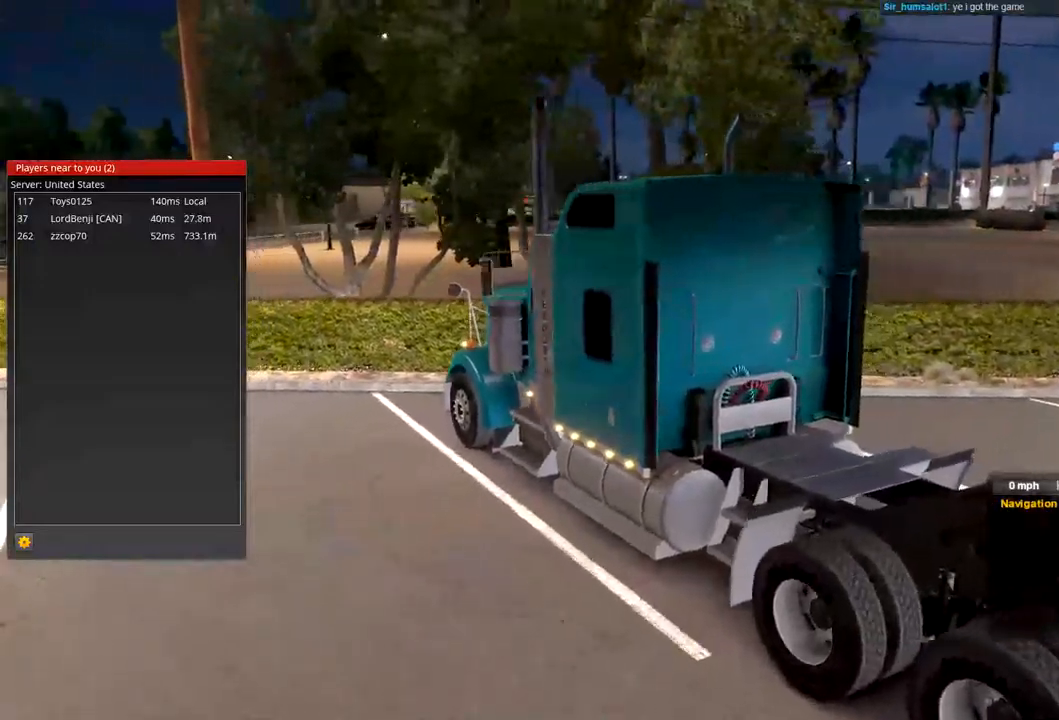
{"buttons": [], "left_stick": "center", "right_stick": "down-right", "events": [[367, "right_stick", "down"], [500, "right_stick", "down-right"]]}
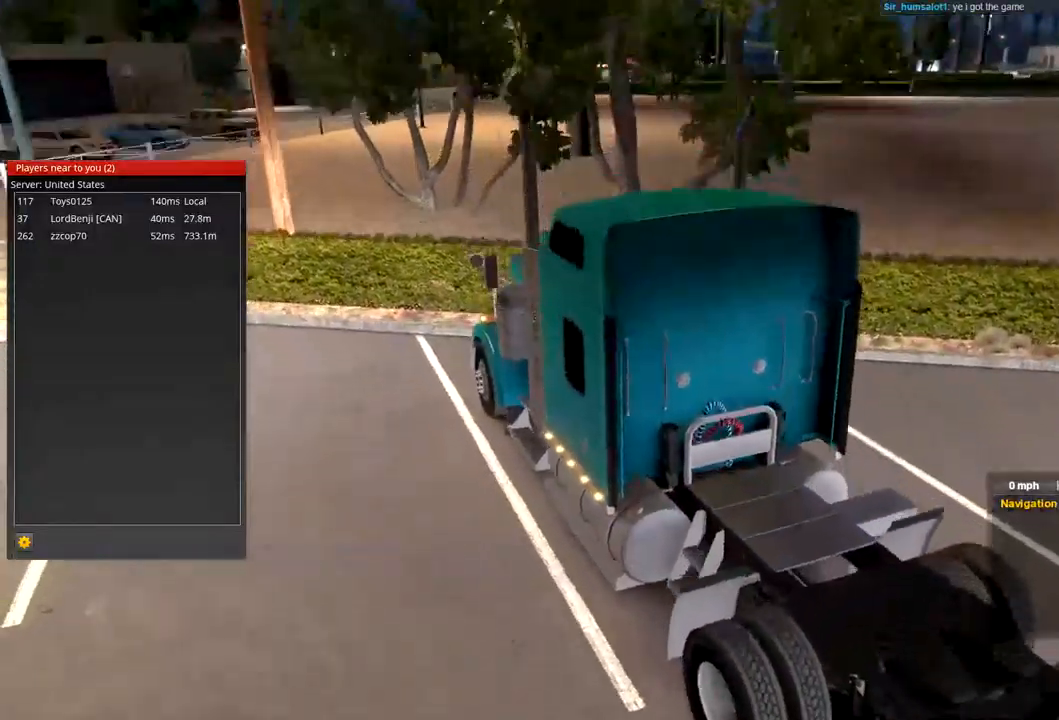
{"buttons": [], "left_stick": "center", "right_stick": "down-right", "events": []}
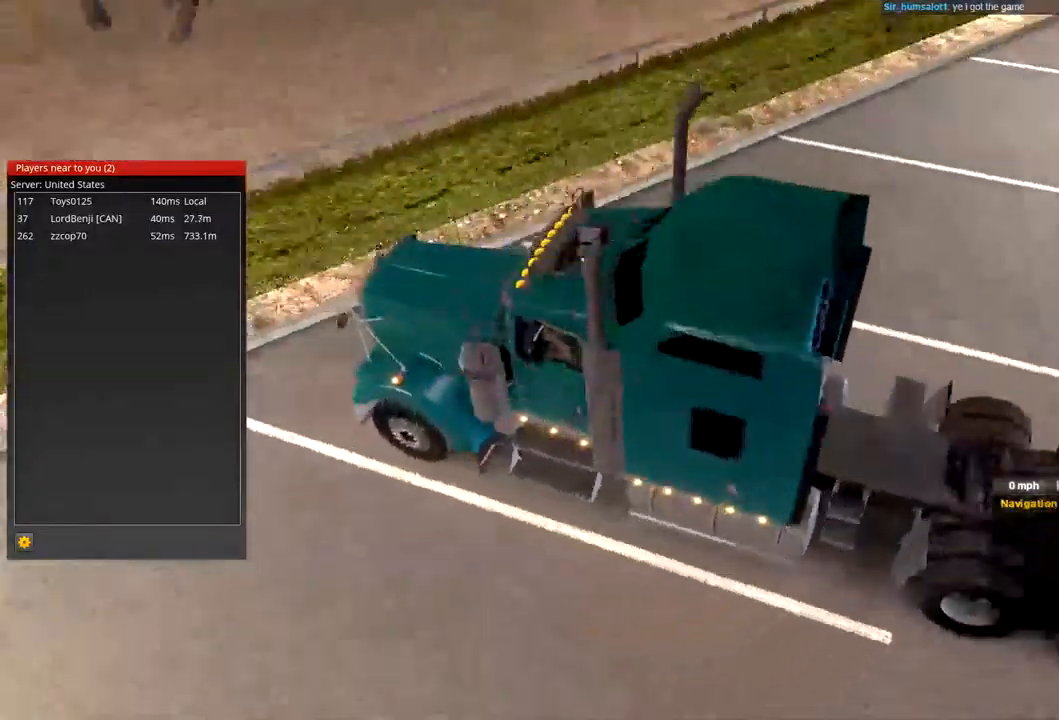
{"buttons": [], "left_stick": "center", "right_stick": "center", "events": [[167, "right_stick", "right"], [500, "right_stick", "center"]]}
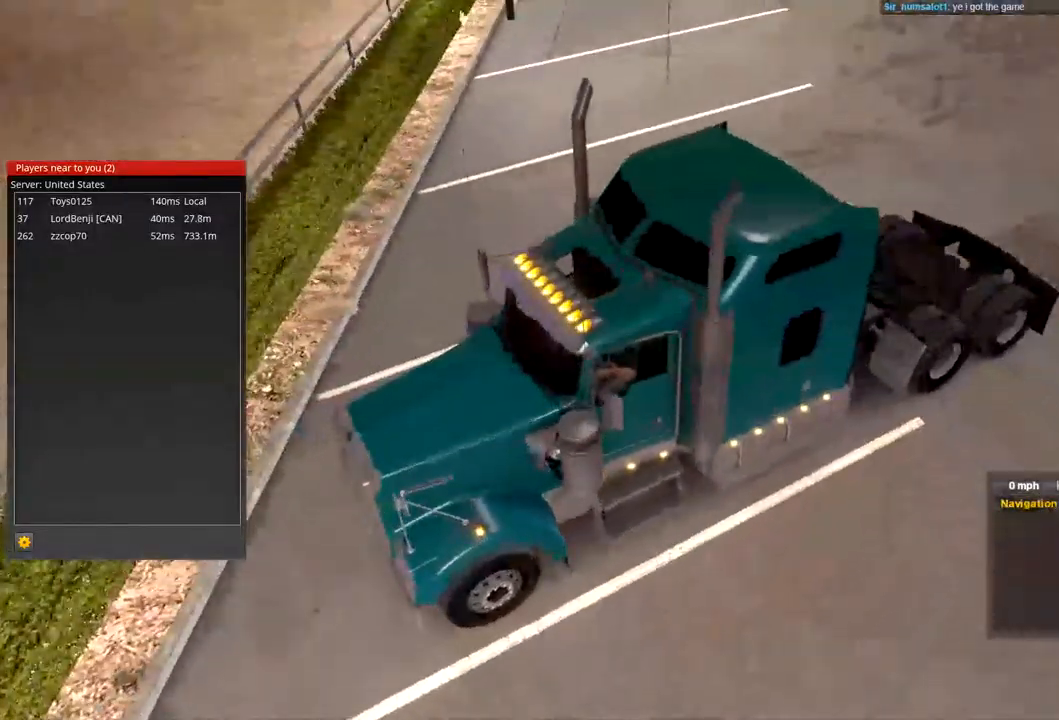
{"buttons": [], "left_stick": "center", "right_stick": "center", "events": []}
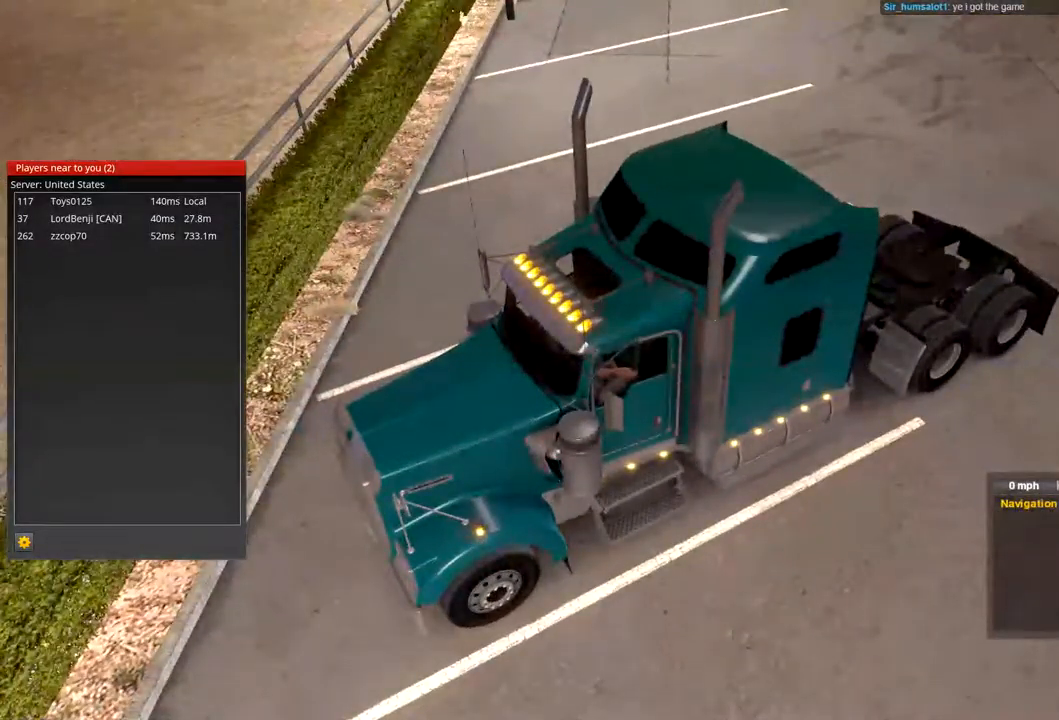
{"buttons": [], "left_stick": "center", "right_stick": "up-right", "events": [[467, "right_stick", "up-right"]]}
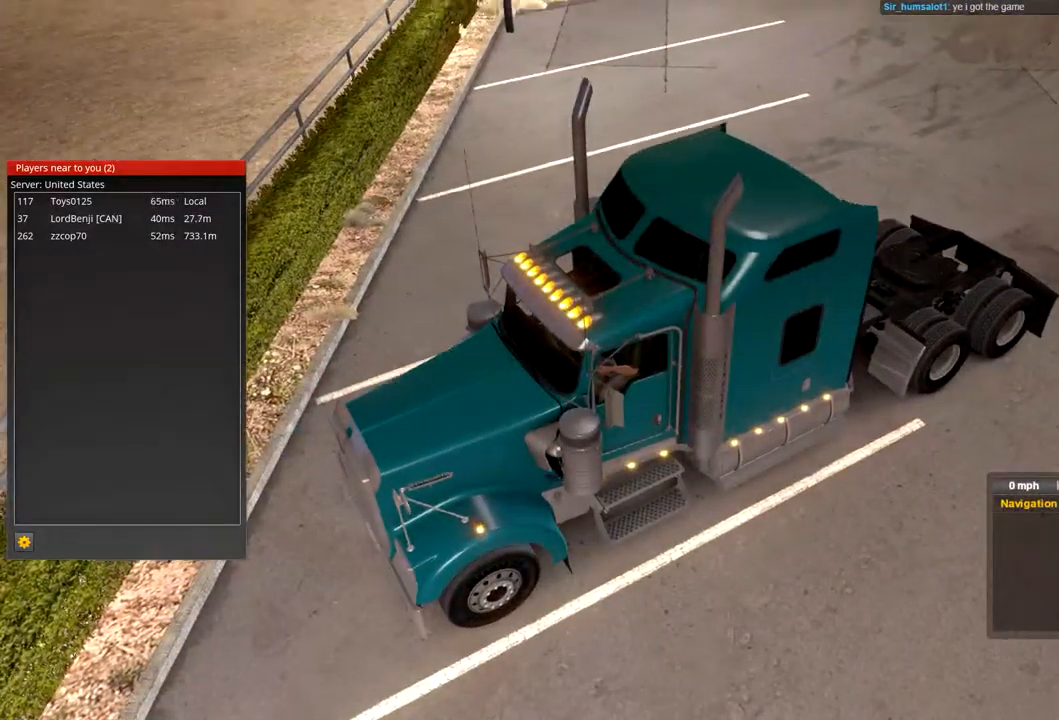
{"buttons": [], "left_stick": "center", "right_stick": "up-right", "events": []}
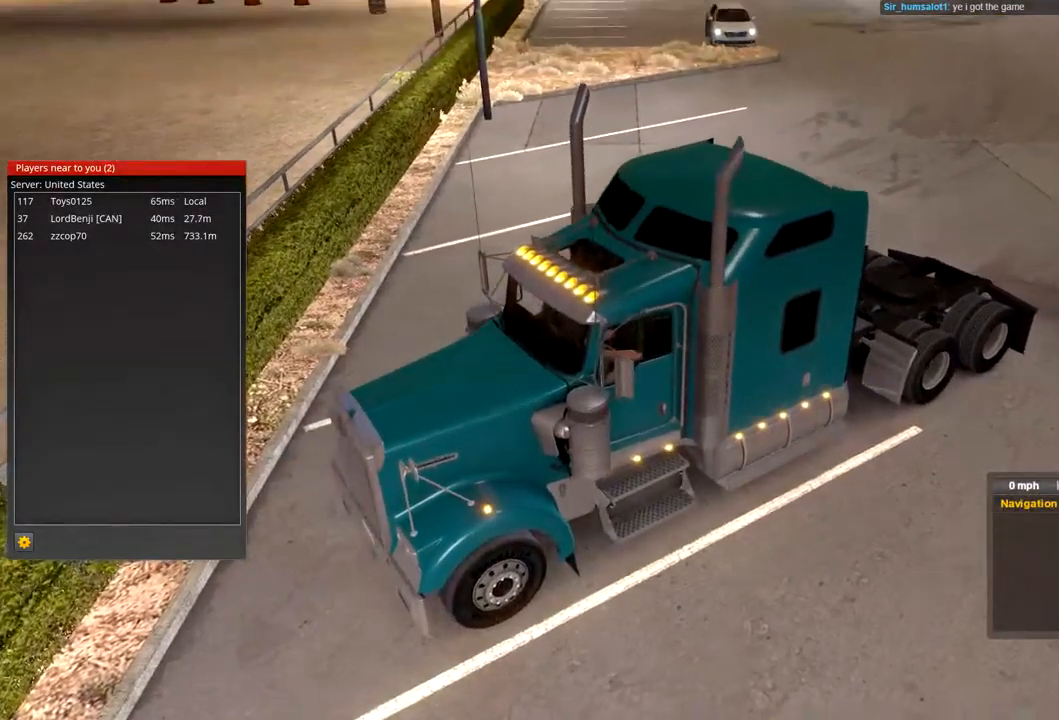
{"buttons": [], "left_stick": "center", "right_stick": "center", "events": [[100, "right_stick", "center"]]}
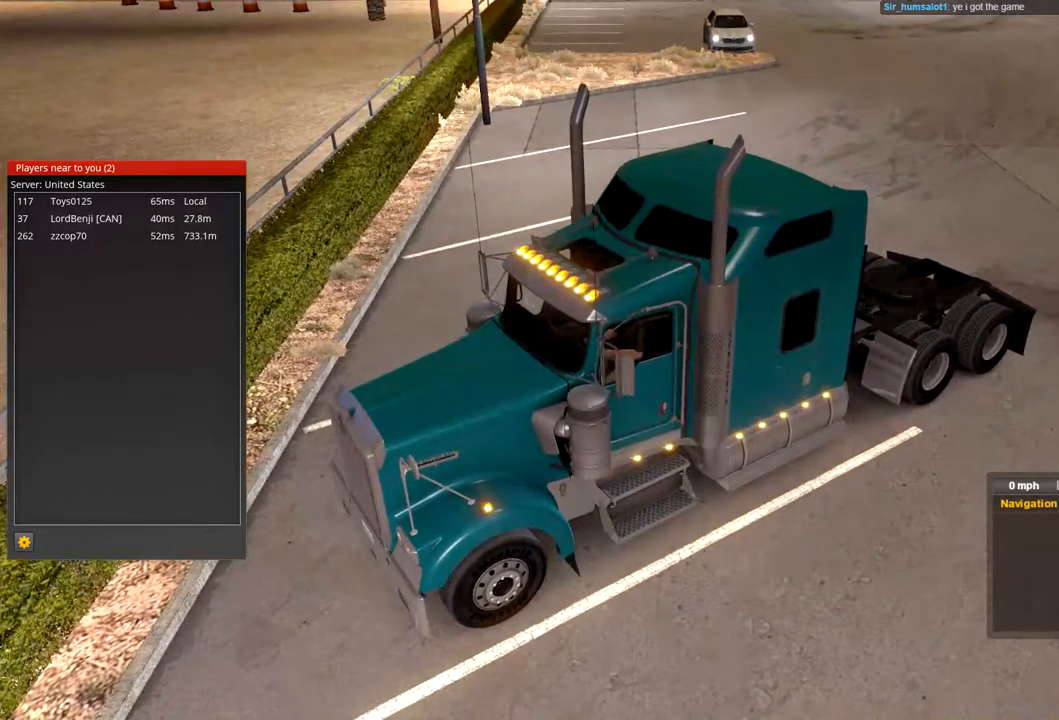
{"buttons": [], "left_stick": "center", "right_stick": "right", "events": [[67, "right_stick", "right"]]}
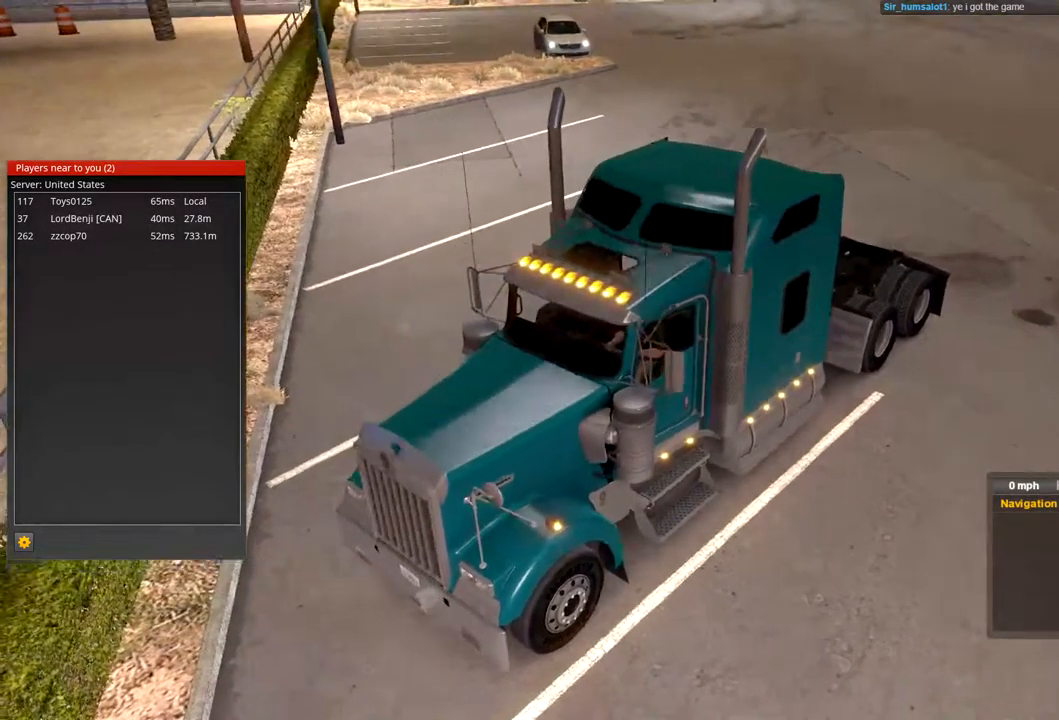
{"buttons": [], "left_stick": "center", "right_stick": "center", "events": [[167, "right_stick", "up-right"], [434, "right_stick", "center"]]}